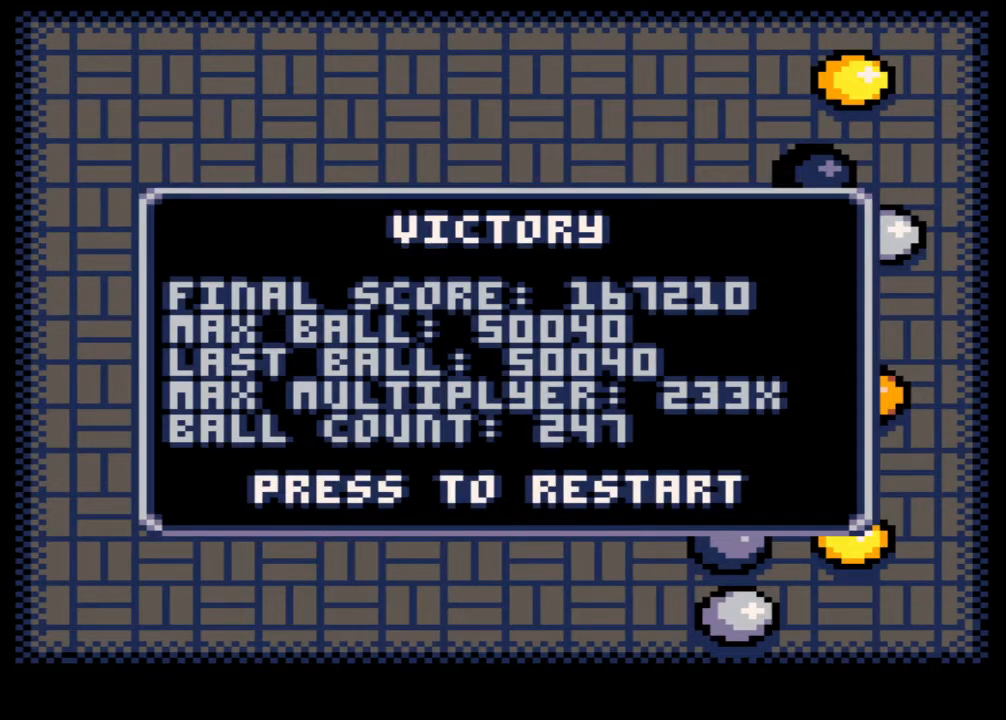
Gameplay with keyboard and mouse; each line is a JSON object with the keys and mouse buttons held at the frame after it. "events" lists presses ("down") and releases ("up") of ".", "/", "0", "1", "2", "3", "4", "5", "6", "7", "8", "9", "a", "alt_l", "alt_r", "b", "backslash", "backspace", "c", "caps_lock", "comma", "ctrl_l", "ctrl_r", "d", "down", "e", "equals", "escape", "f", "f1", "f10", "f11", "f12", "f2", "f3", "f4", "f5", "f6", "f7", "f8", "f9", "g", "h", "i", "j", "k", "l", "lbracket", "left", "m", "minus", "n", "o", "p", "q", "quote", "r", "rbracket", "return", "right", "s", "semicolon", "shift_l", "shift_r", "space", "super", "t", "tab", "tilde", "u", "up", "v", "w", "x", "y", "z", "mouse_left", "mouse_wheel", "mouse_right", "mouse_mb4" and "mouse_mb5" between this image and that frame as [ms after this image, input, new state], when the widget could be followed in between. "mouse_left", "mouse_wheel", "mouse_right", "mouse_mb4", "mouse_mb5" = the "left", "wheel", "right", "mb4", "mb5" buttons of the "mouse" list. No other keys are recorded. "wheel" means that the mouse wheel is clicked or scrolled. Not read: mouse_move.
{"keys": ["shift_l"], "mouse": [], "events": [[200, "shift_l", "down"]]}
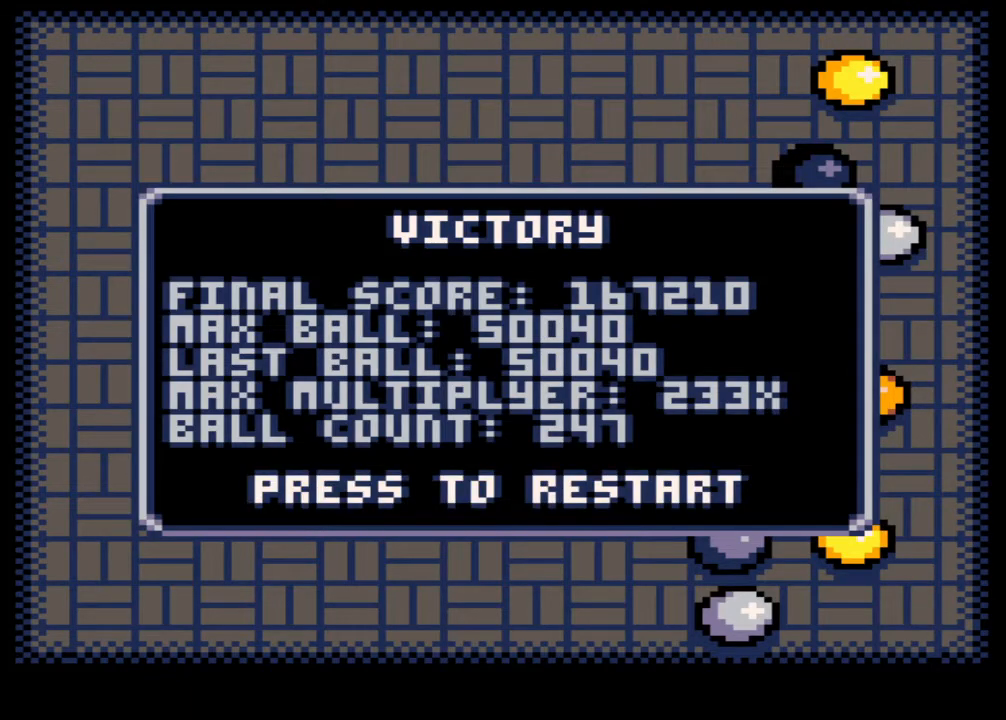
{"keys": ["shift_l"], "mouse": [], "events": []}
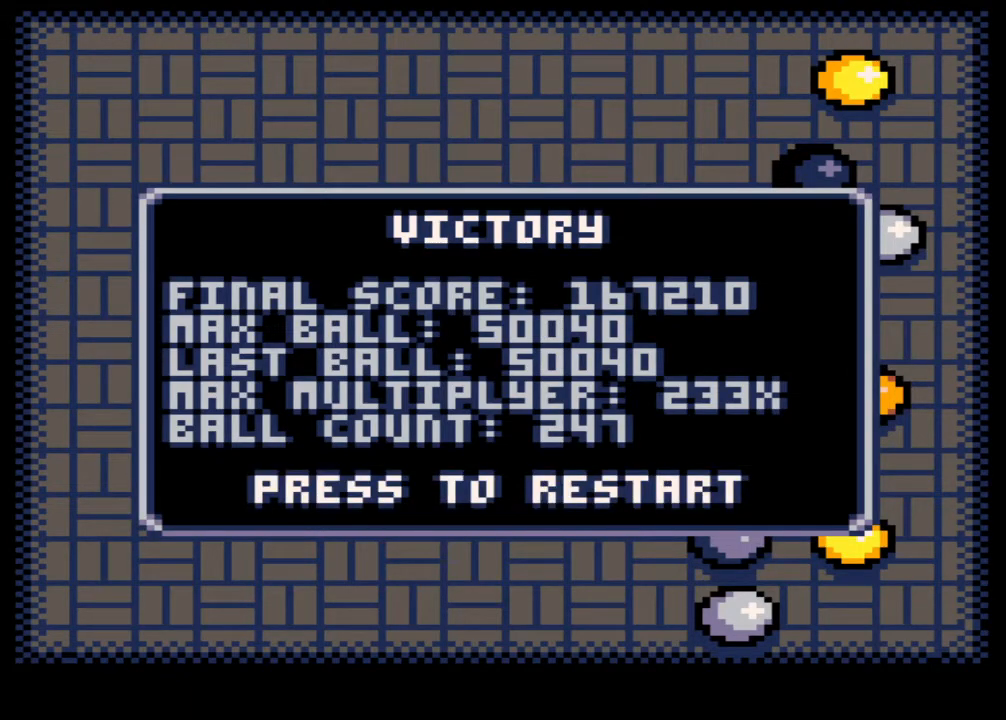
{"keys": [], "mouse": [], "events": [[333, "shift_l", "up"]]}
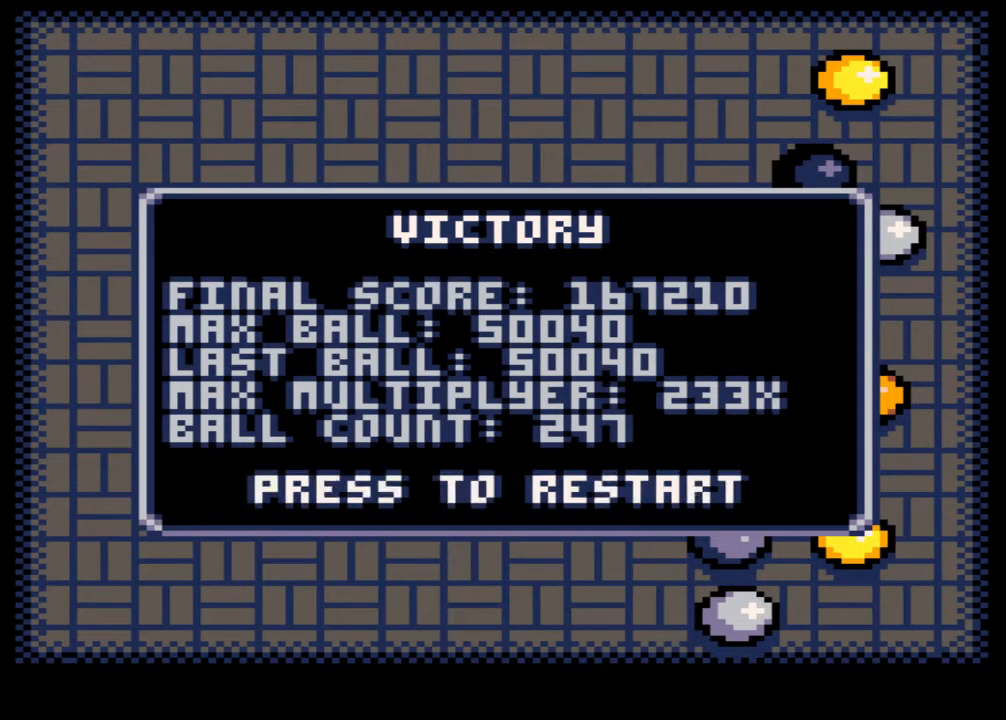
{"keys": [], "mouse": [], "events": []}
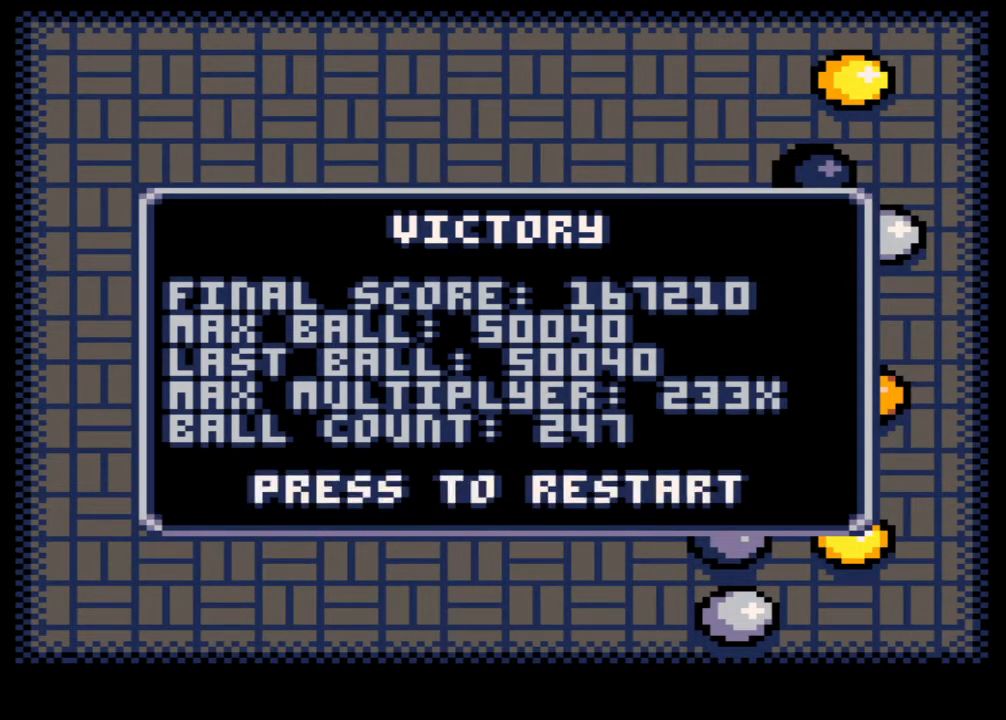
{"keys": [], "mouse": [], "events": [[33, "mouse_left", "down"], [117, "mouse_left", "up"]]}
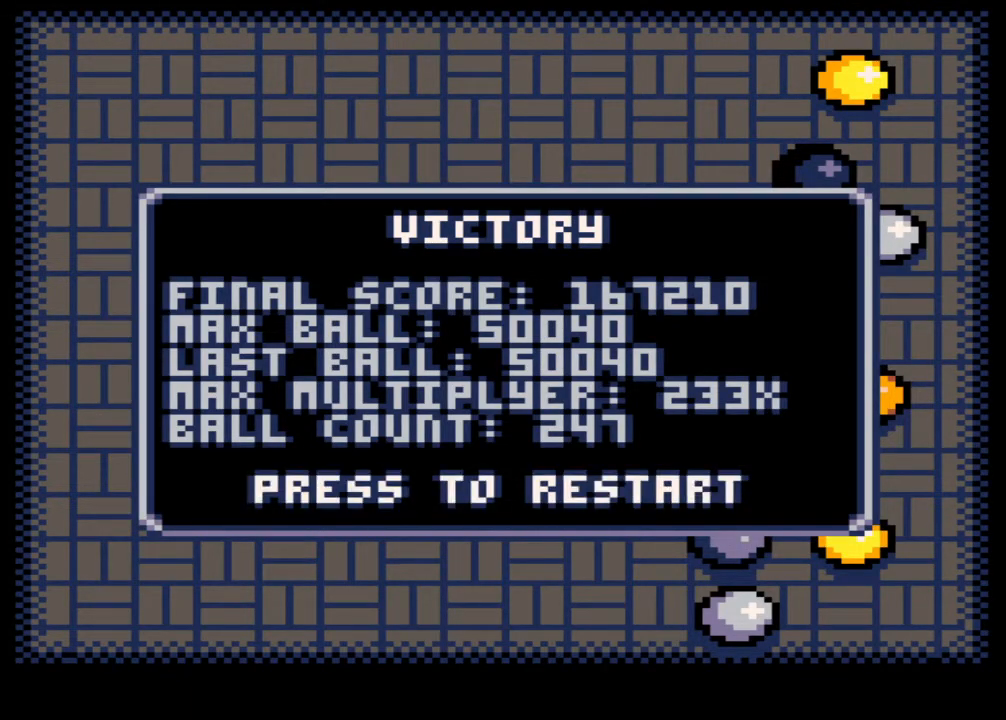
{"keys": [], "mouse": [], "events": []}
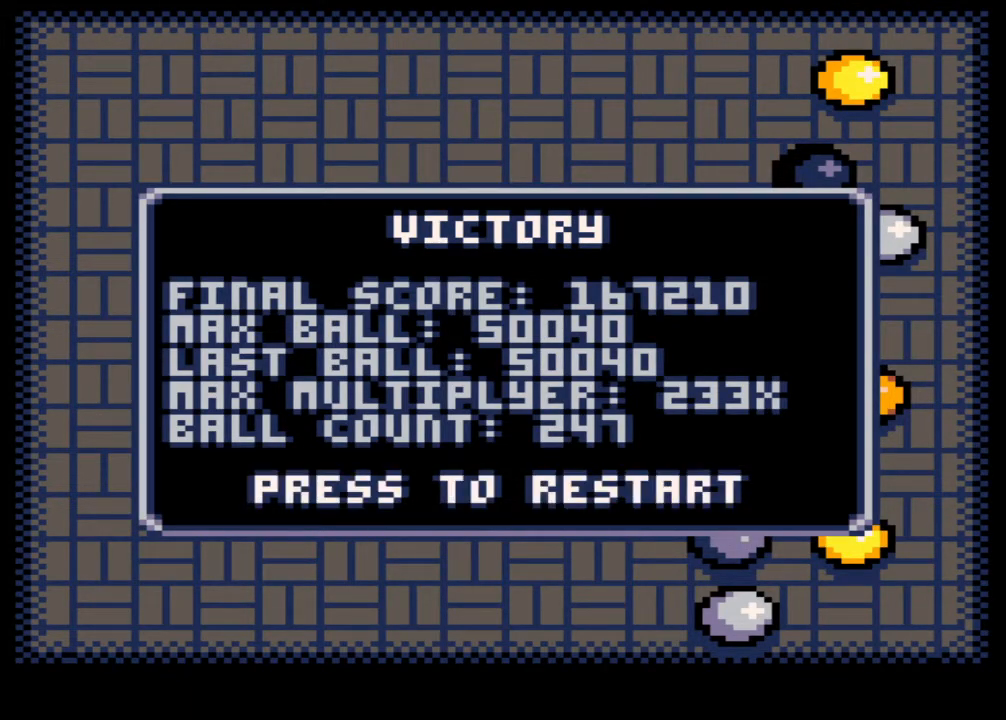
{"keys": [], "mouse": [], "events": []}
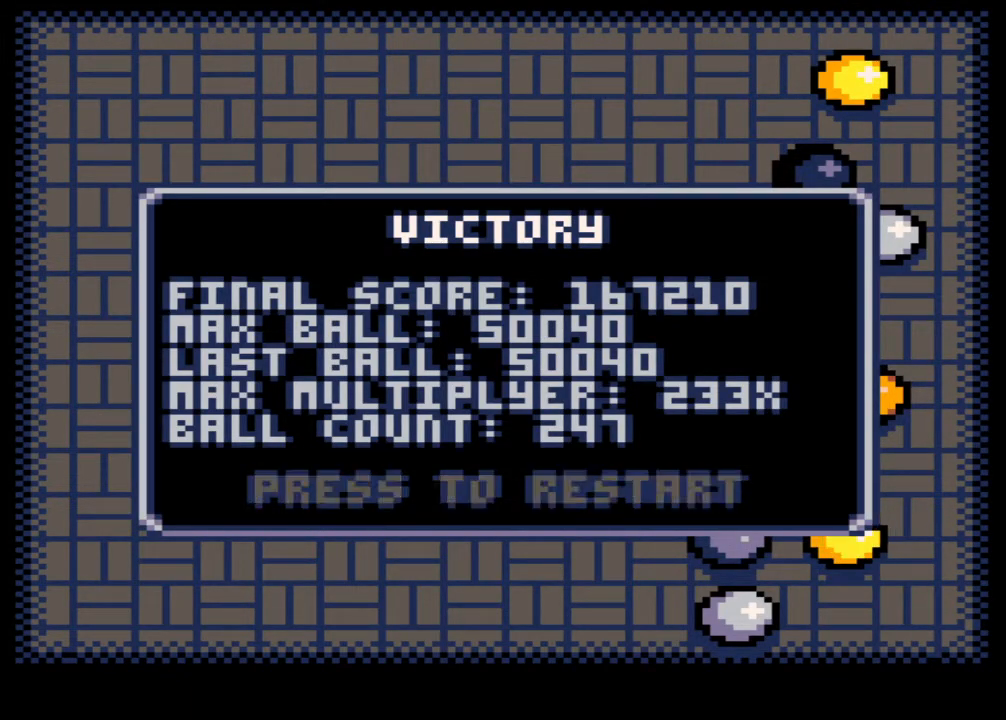
{"keys": [], "mouse": [], "events": []}
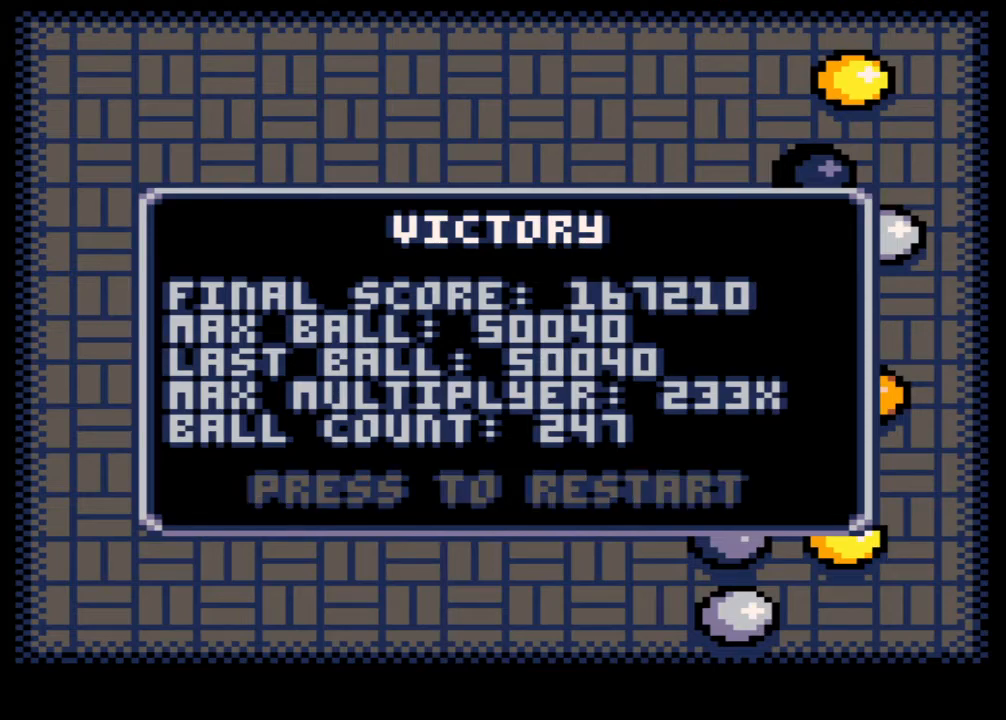
{"keys": [], "mouse": [], "events": []}
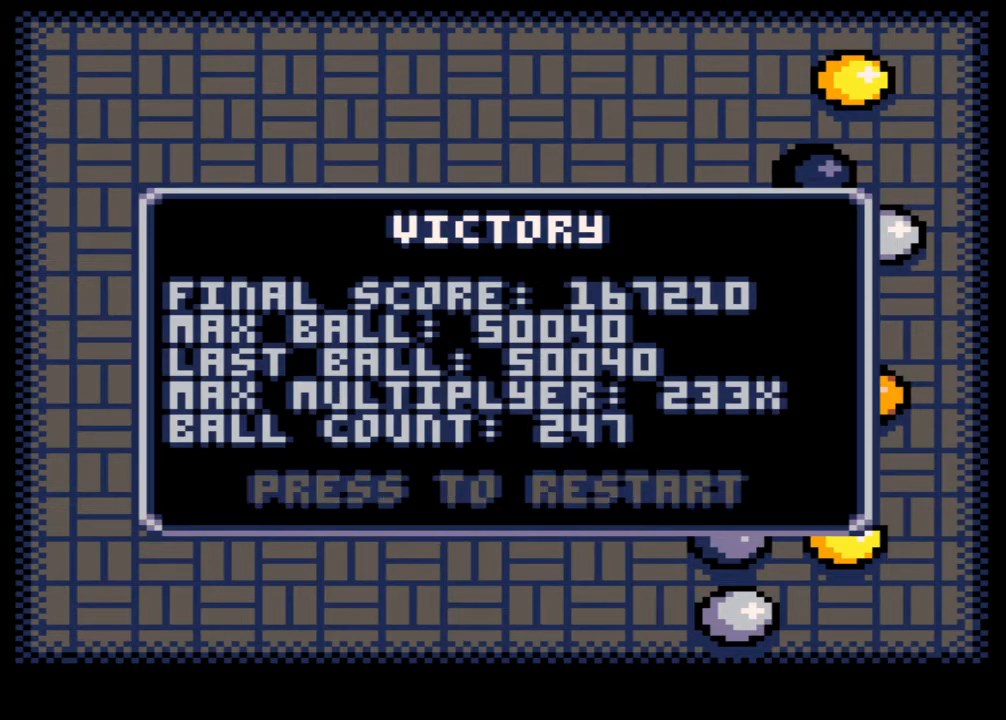
{"keys": [], "mouse": [], "events": [[267, "z", "down"], [333, "z", "up"]]}
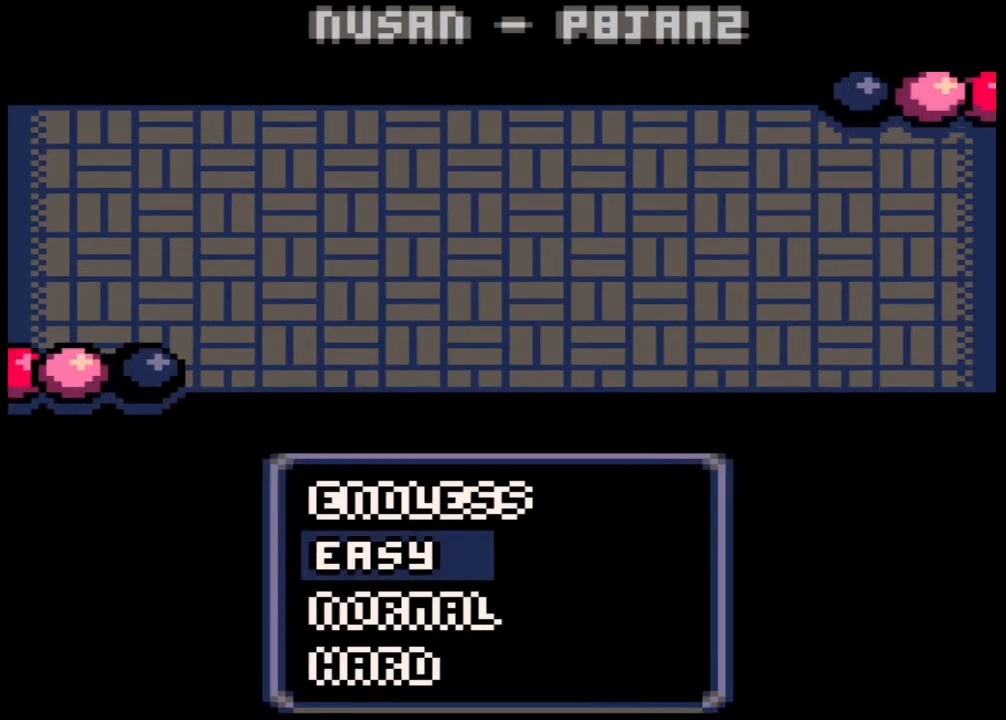
{"keys": [], "mouse": [], "events": []}
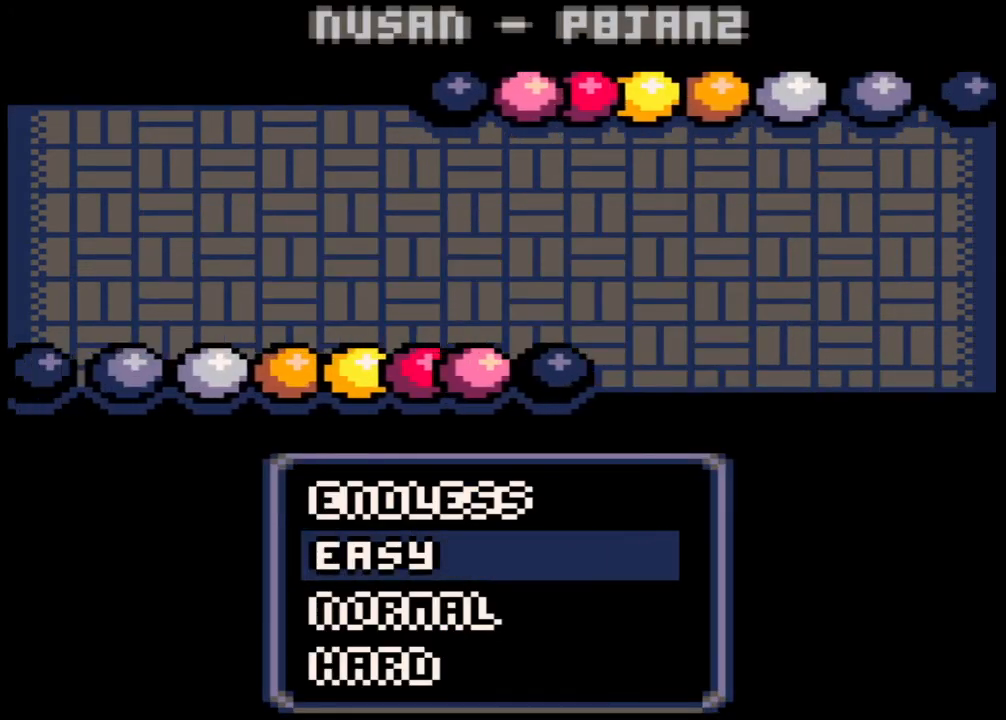
{"keys": [], "mouse": [], "events": []}
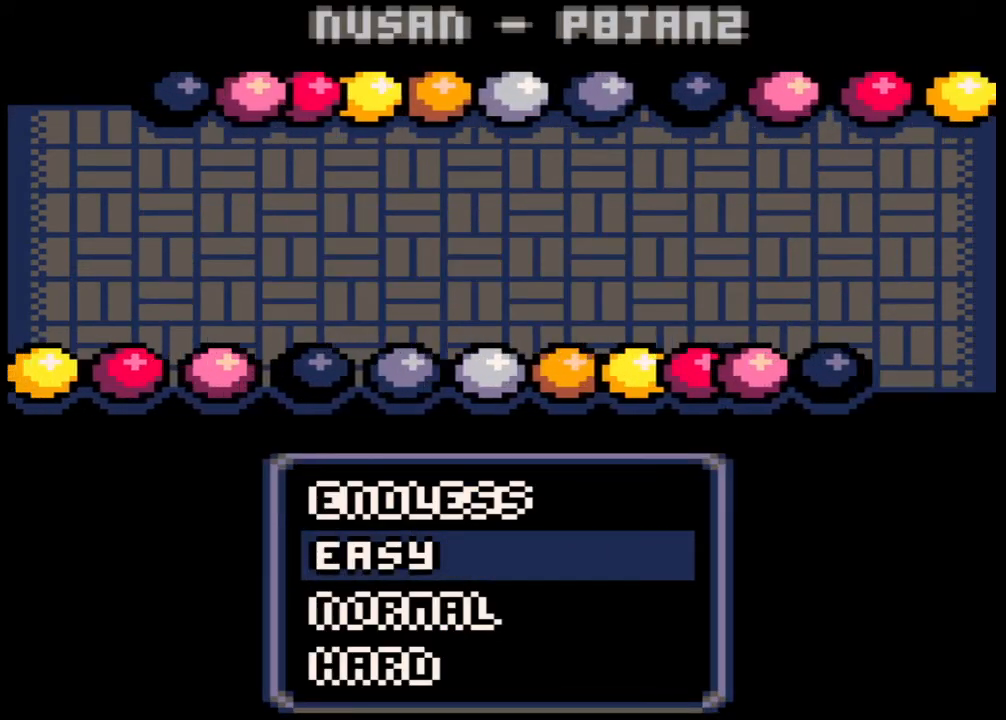
{"keys": [], "mouse": [], "events": []}
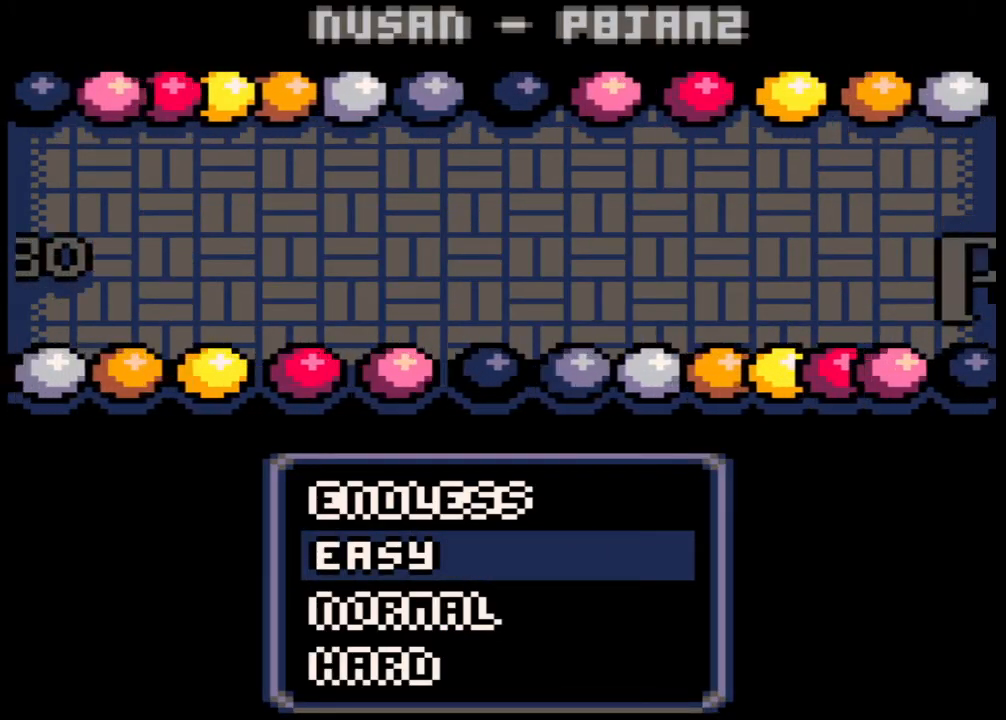
{"keys": [], "mouse": [], "events": []}
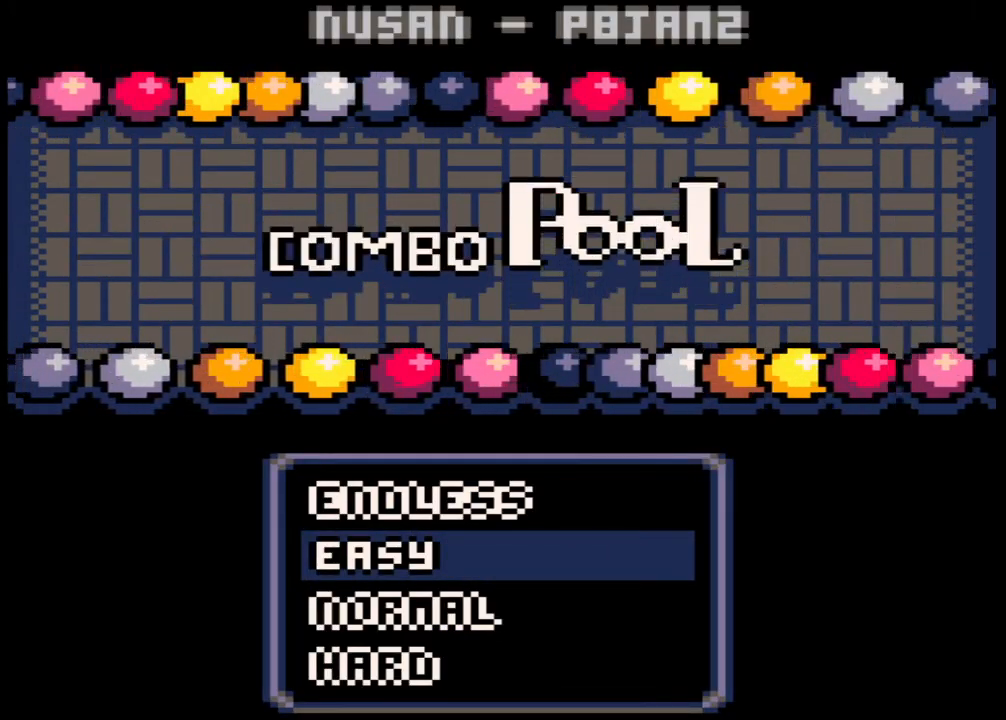
{"keys": [], "mouse": [], "events": []}
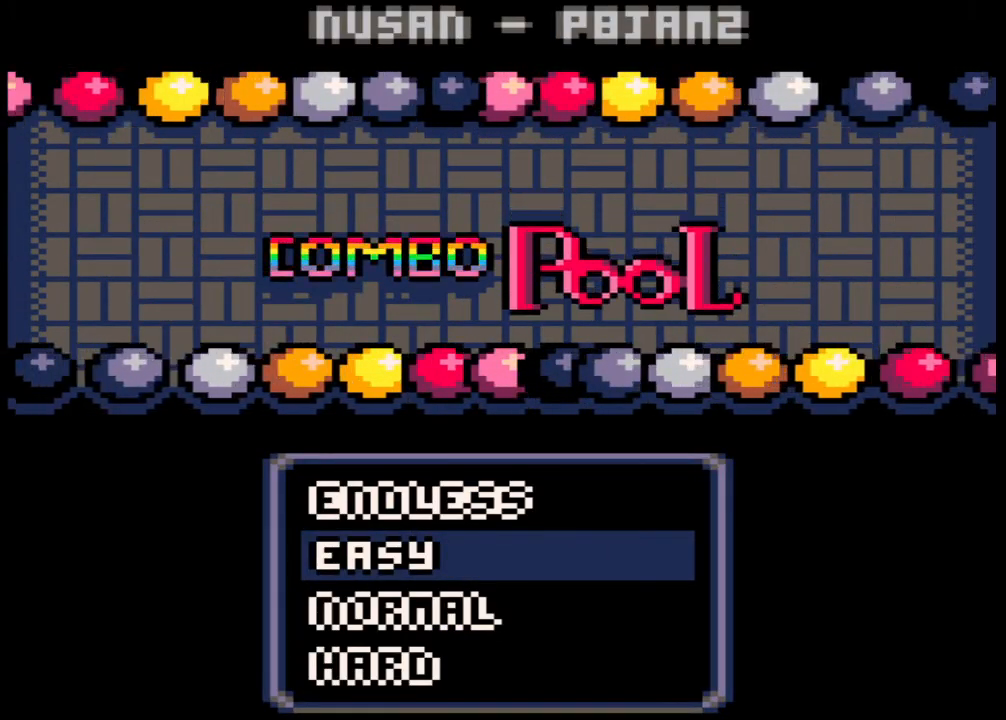
{"keys": [], "mouse": [], "events": []}